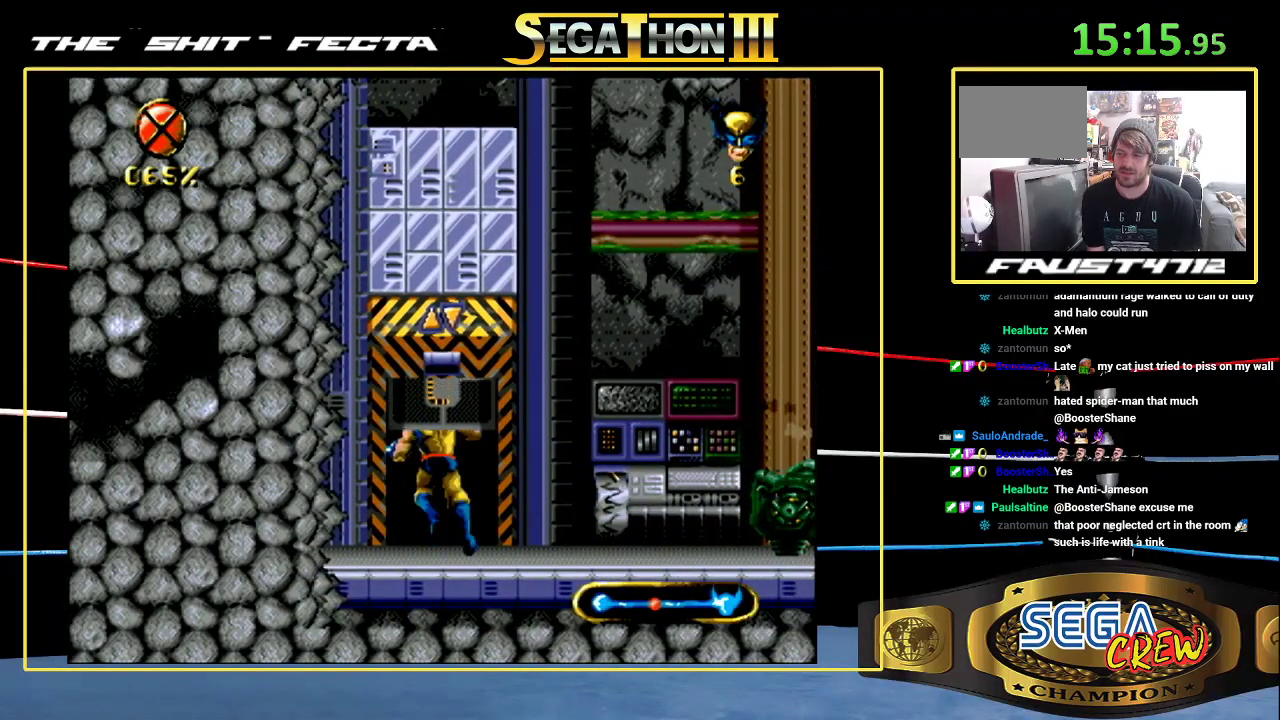
Gameplay with a controller (Xbox layout); each line is a JSON object with the inputs held at the frame after it. "events" lists button and stick changes between this image and that frame as [ms after this image, input, new state], when the widget could be followed in between. Not read: L1 L2 L3 R1 R2 R3.
{"buttons": [], "events": [[17, "DPAD_UP", "up"]]}
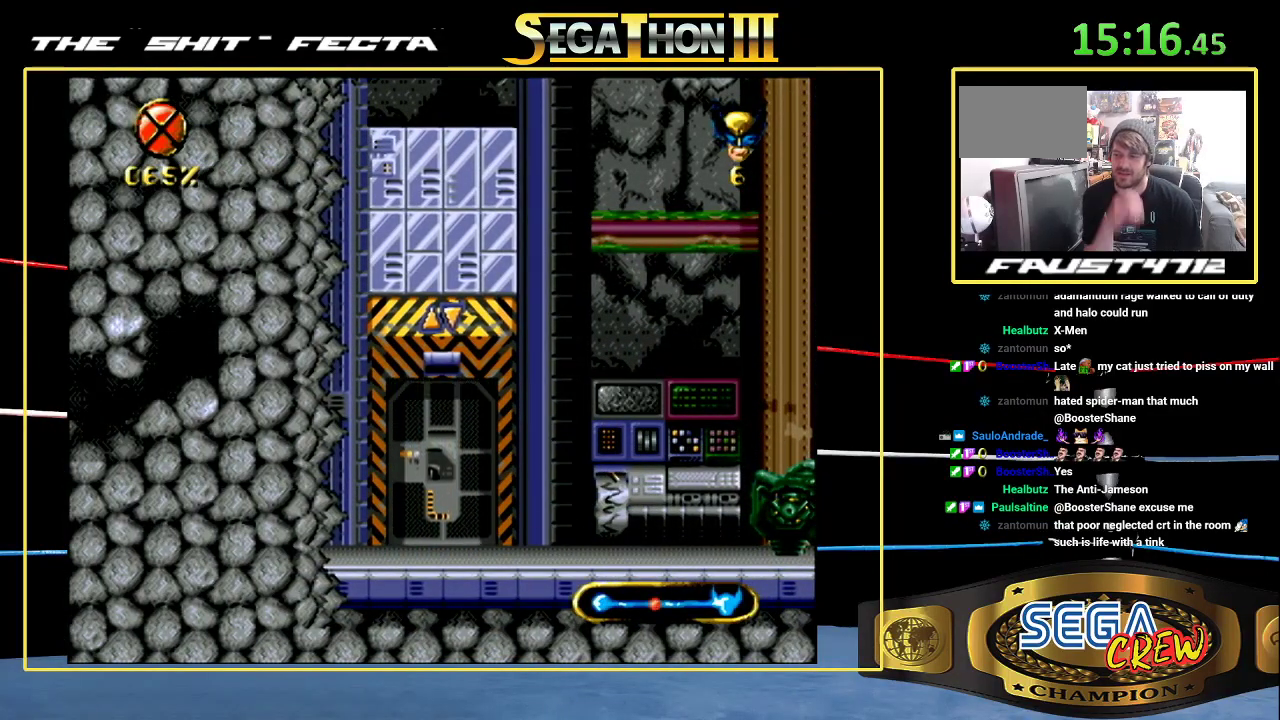
{"buttons": [], "events": []}
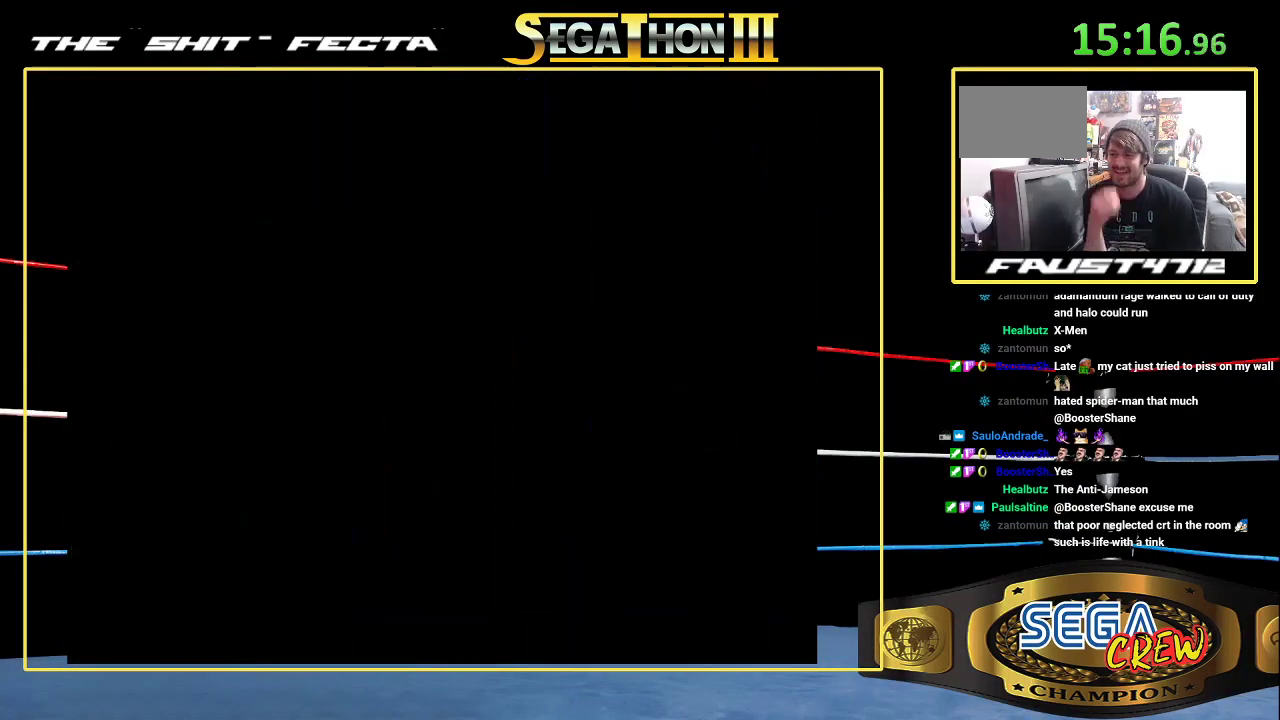
{"buttons": [], "events": []}
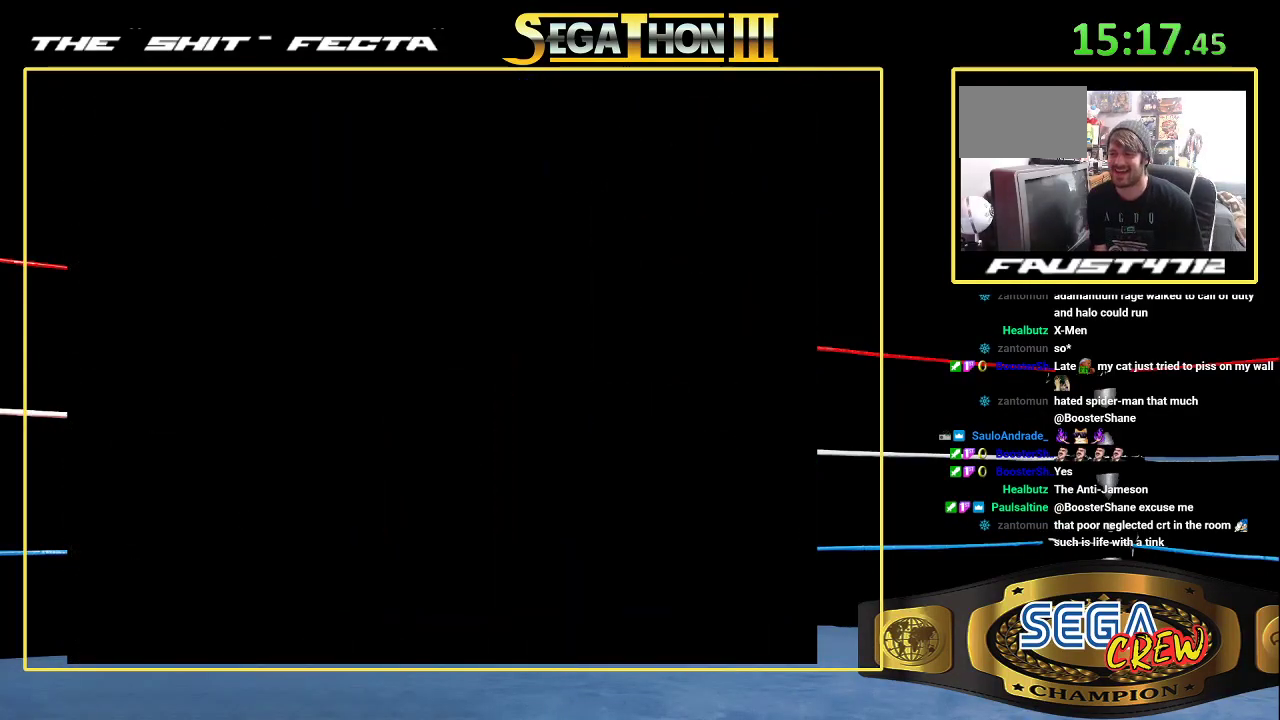
{"buttons": [], "events": []}
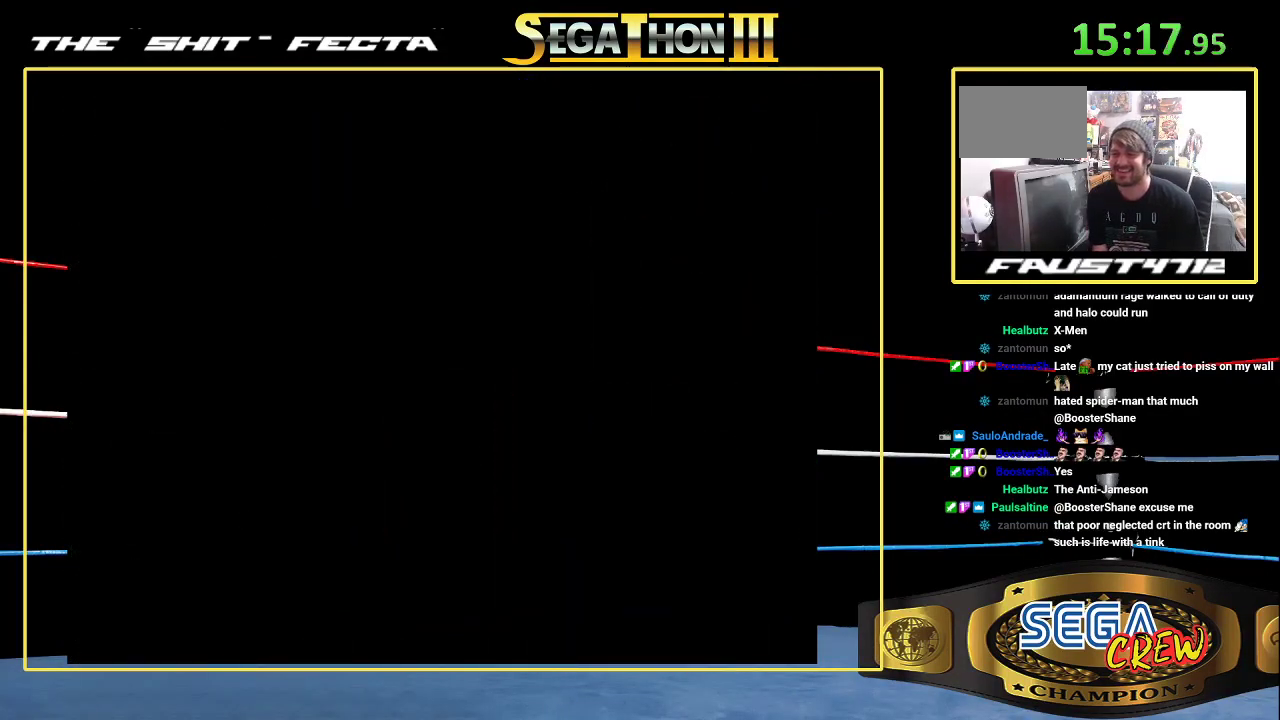
{"buttons": [], "events": []}
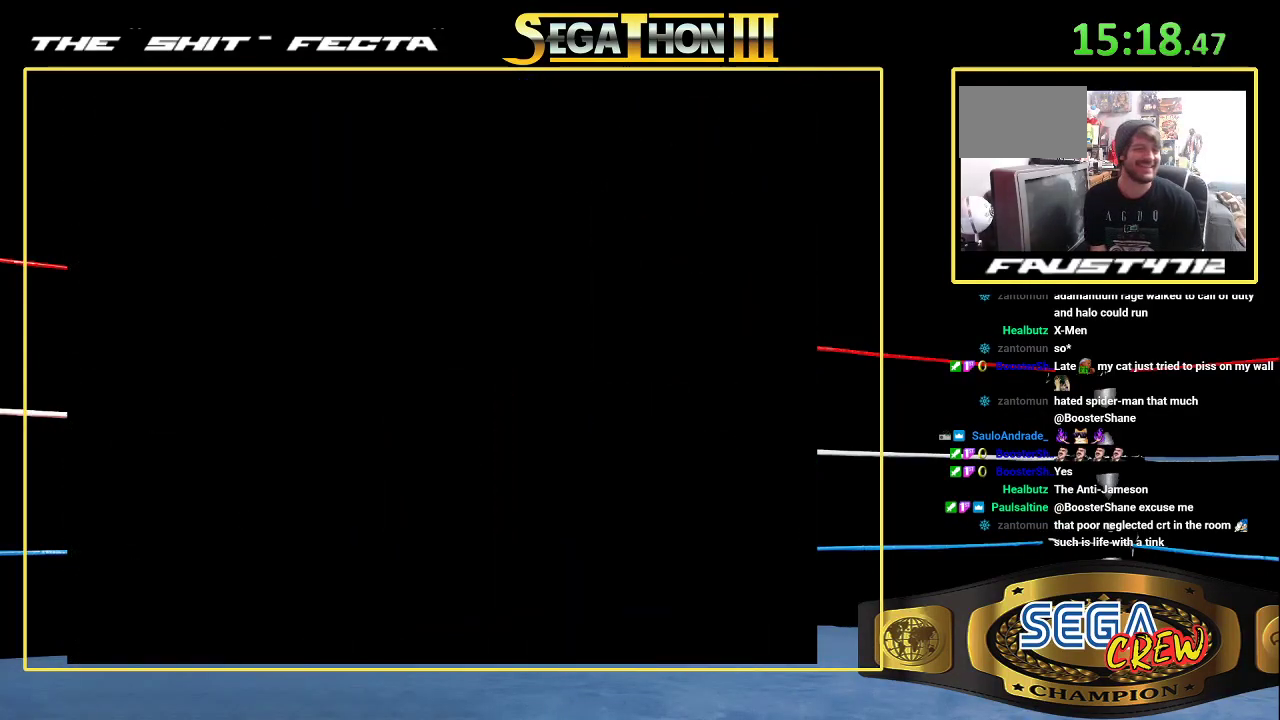
{"buttons": [], "events": []}
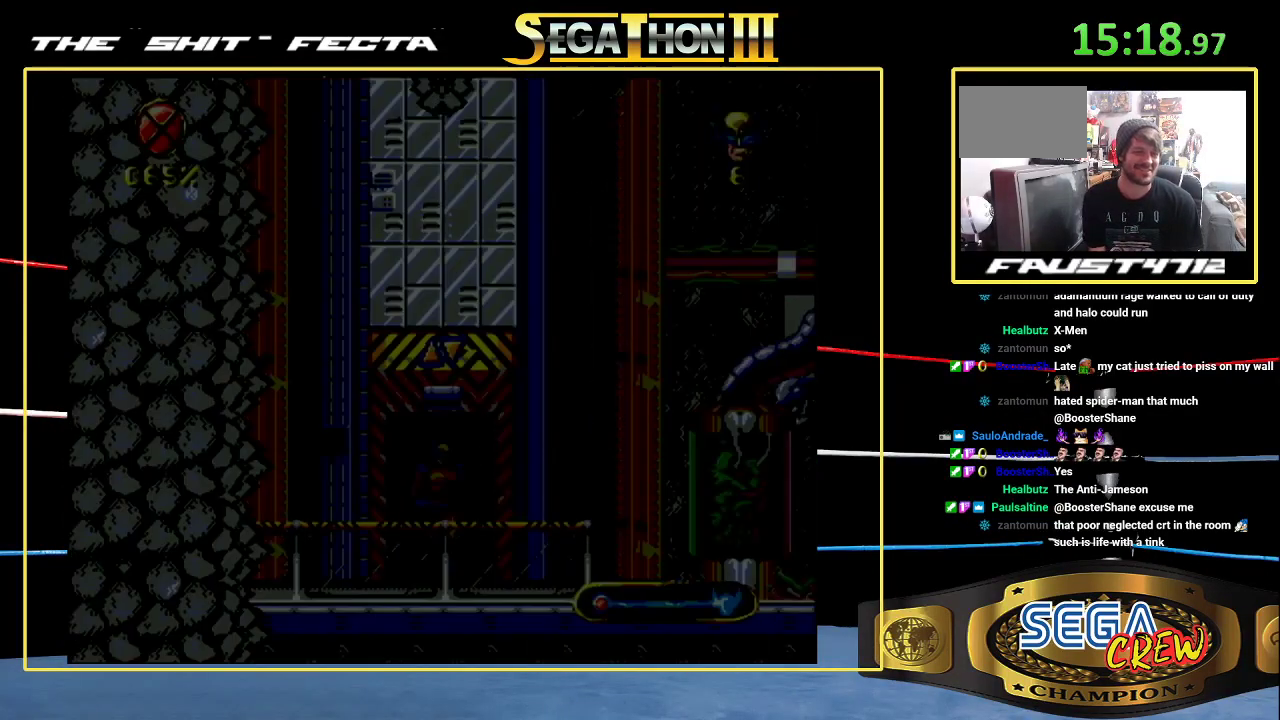
{"buttons": [], "events": []}
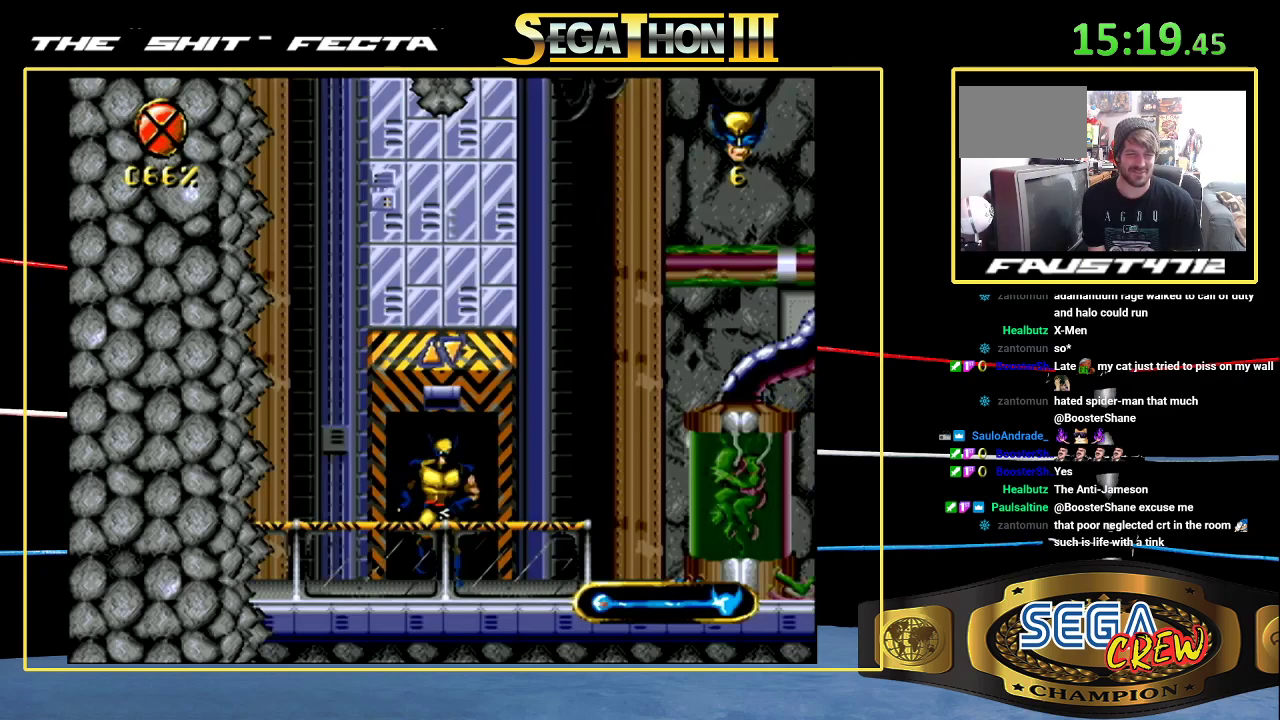
{"buttons": ["DPAD_DOWN"], "events": [[417, "DPAD_DOWN", "down"], [417, "DPAD_RIGHT", "down"], [483, "DPAD_RIGHT", "up"]]}
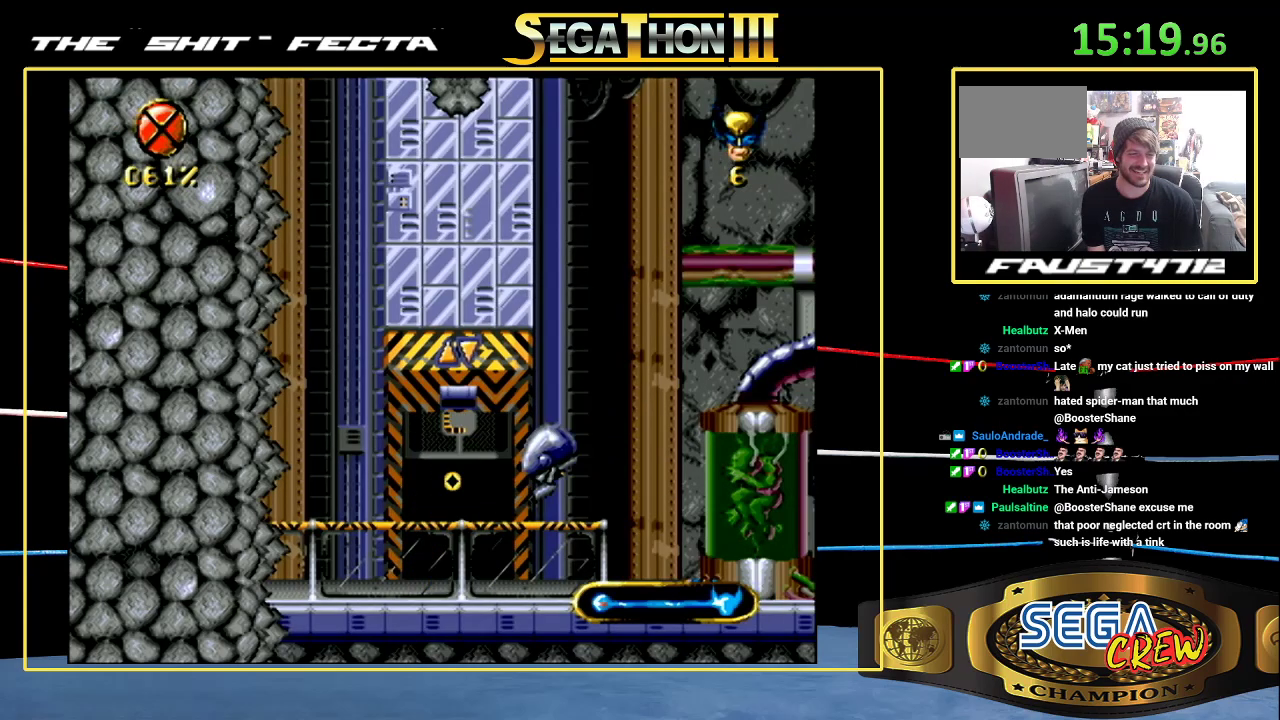
{"buttons": []}
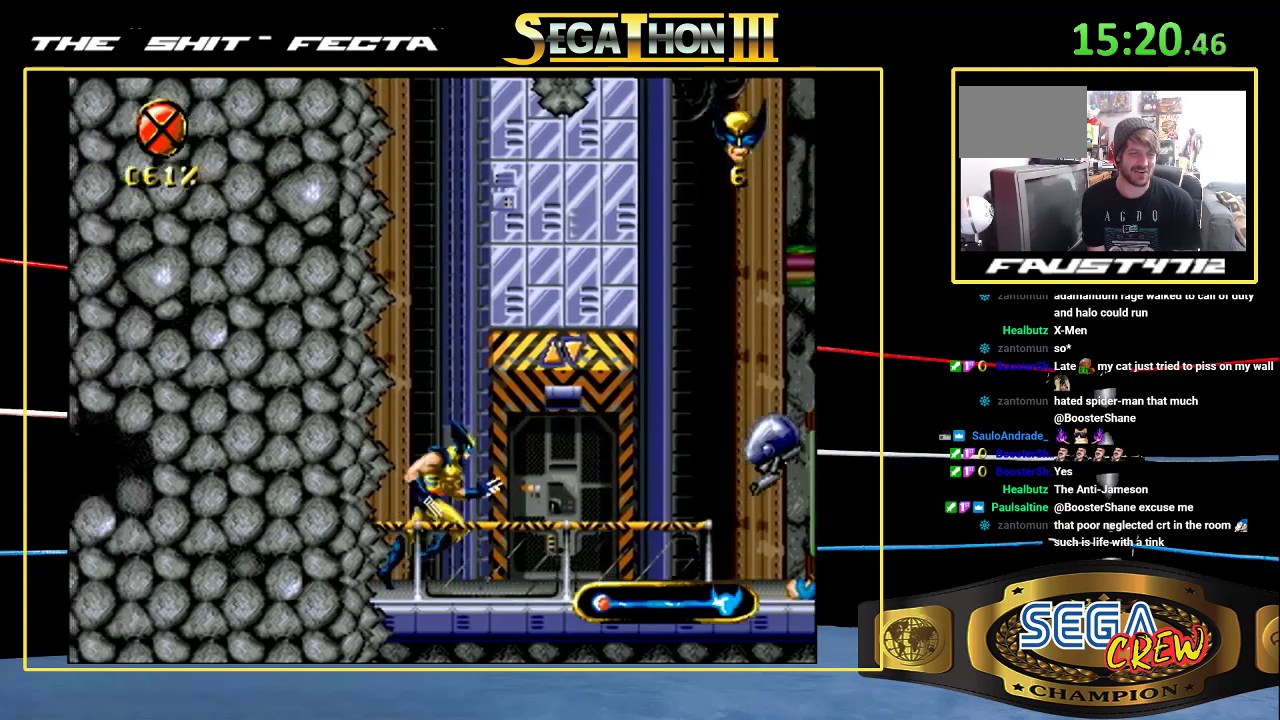
{"buttons": [], "events": [[183, "DPAD_RIGHT", "down"], [333, "DPAD_RIGHT", "up"]]}
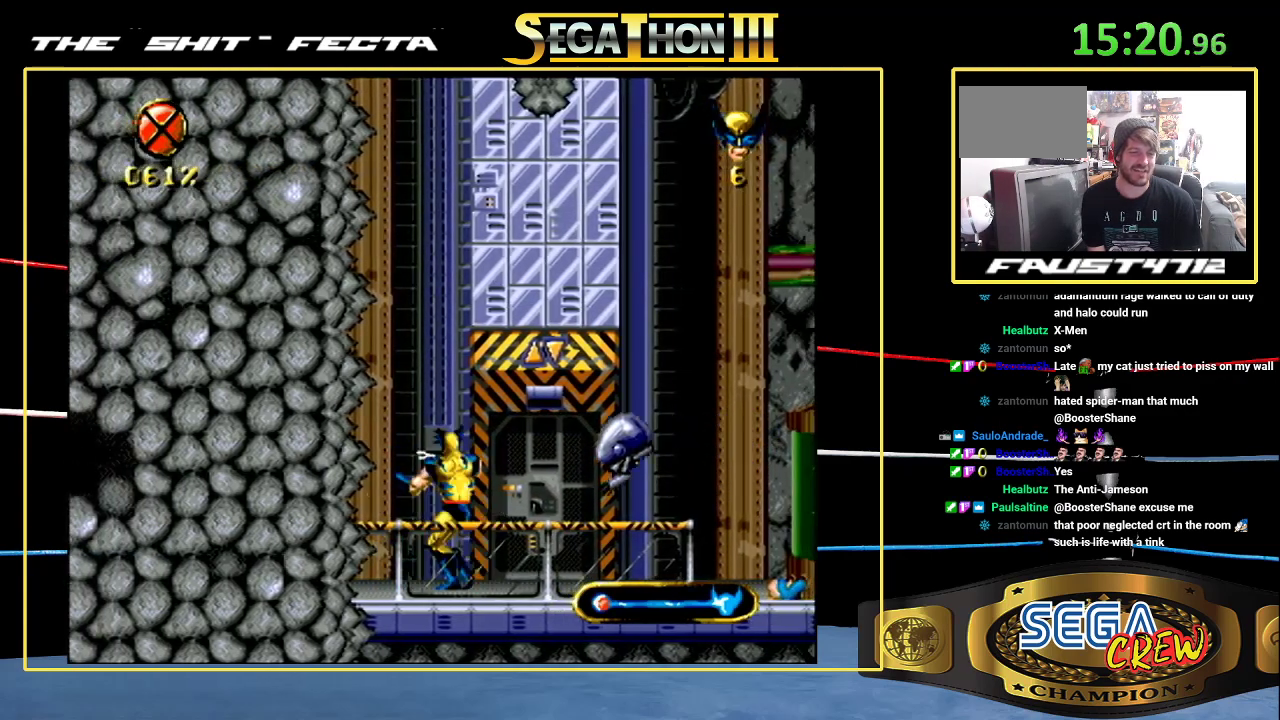
{"buttons": [], "events": [[133, "DPAD_UP", "down"], [217, "DPAD_UP", "up"], [267, "DPAD_UP", "down"], [317, "DPAD_UP", "up"]]}
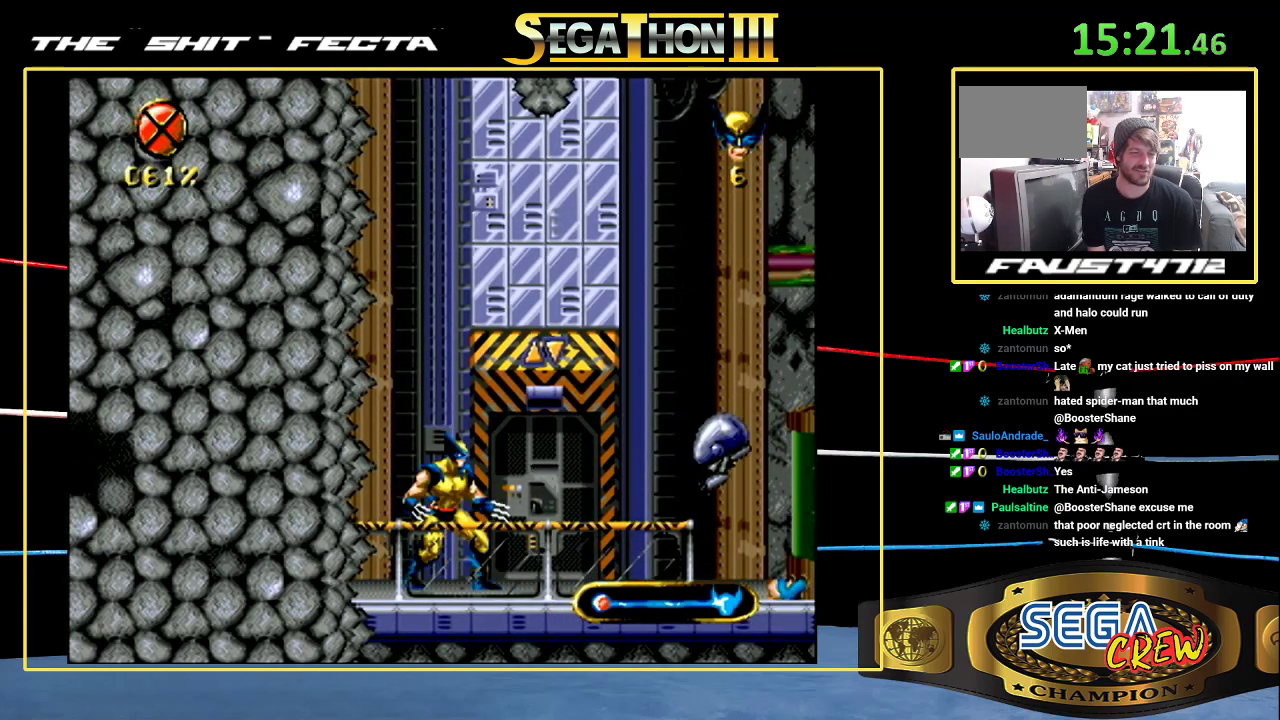
{"buttons": [], "events": []}
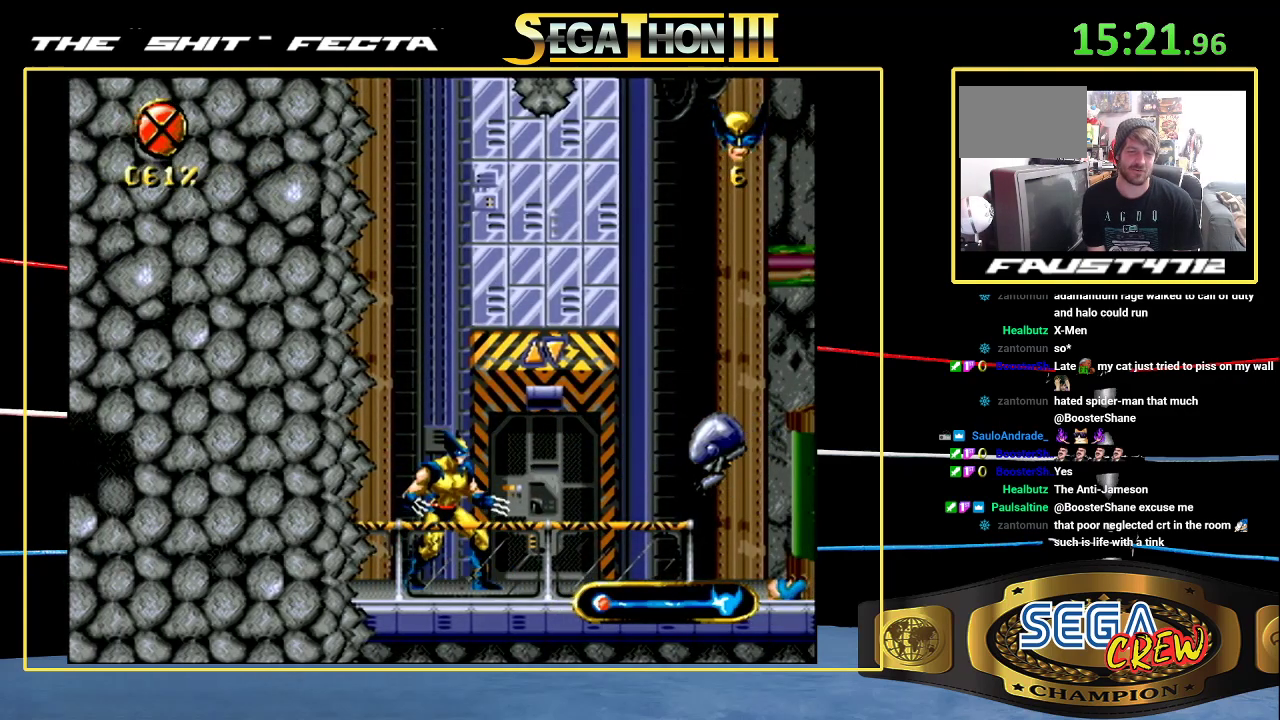
{"buttons": ["DPAD_UP"], "events": [[350, "DPAD_UP", "down"]]}
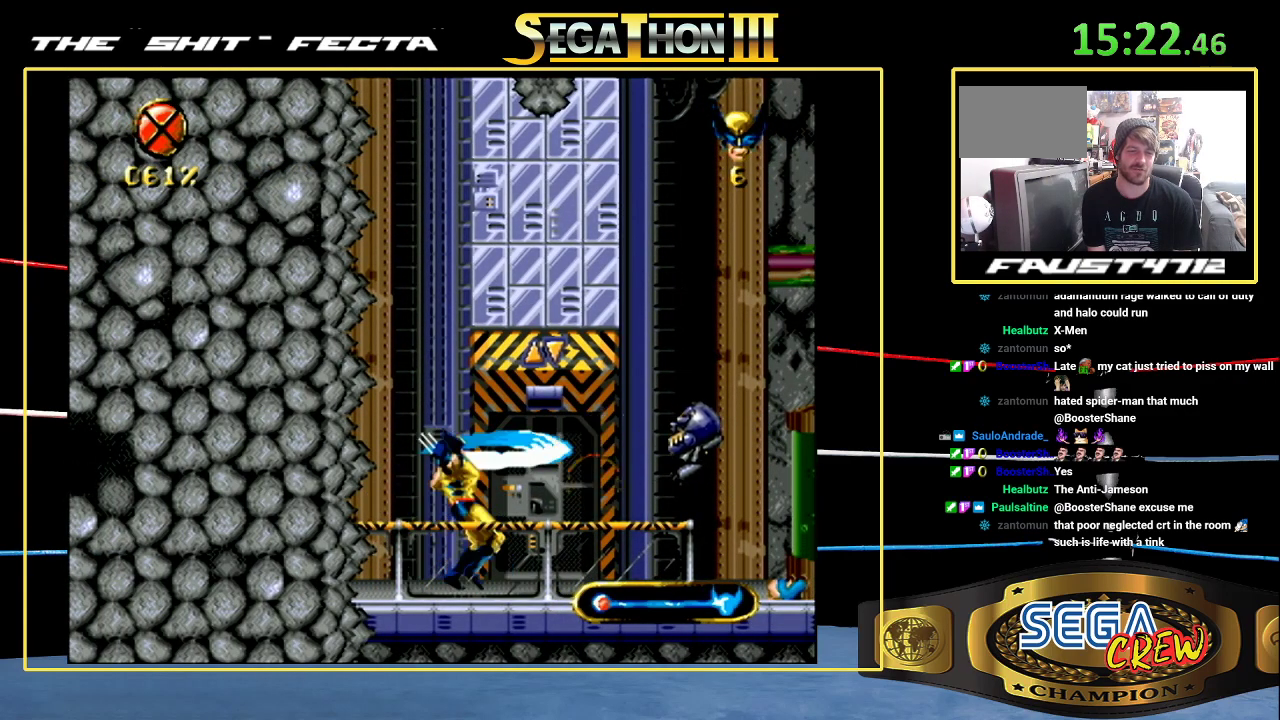
{"buttons": ["DPAD_RIGHT"], "events": [[50, "DPAD_UP", "up"], [233, "DPAD_RIGHT", "down"]]}
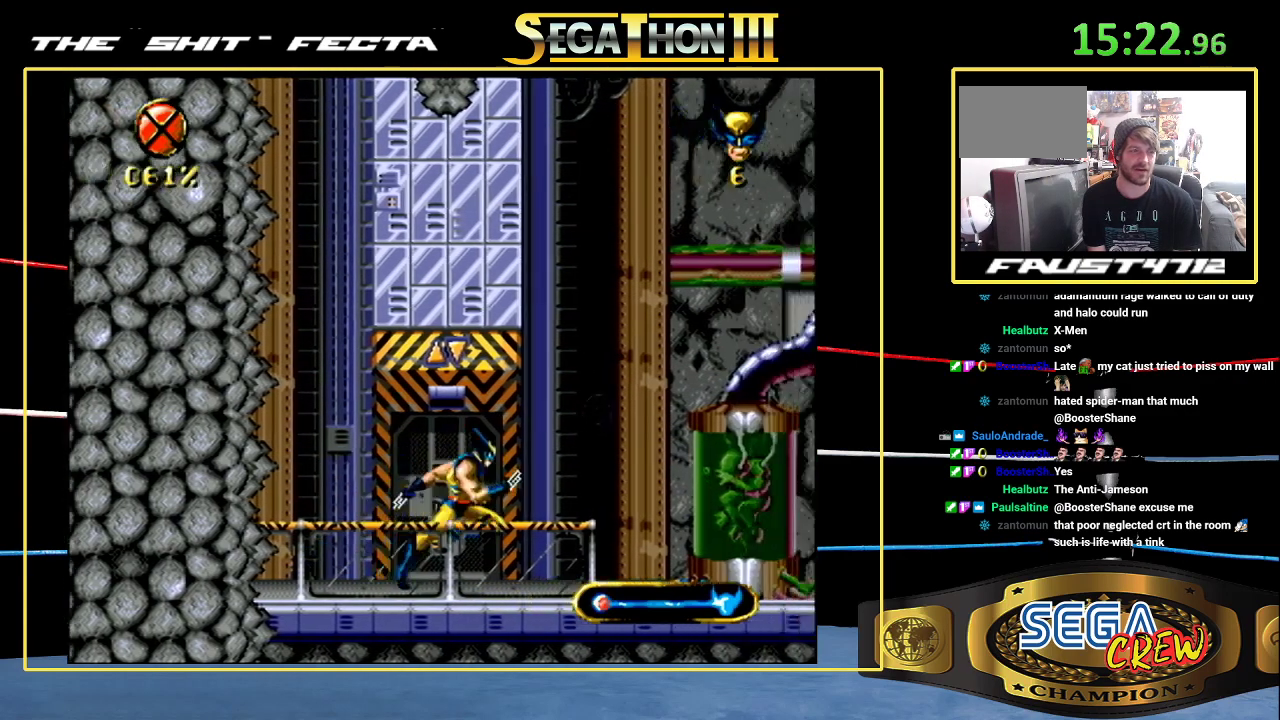
{"buttons": ["DPAD_RIGHT"], "events": []}
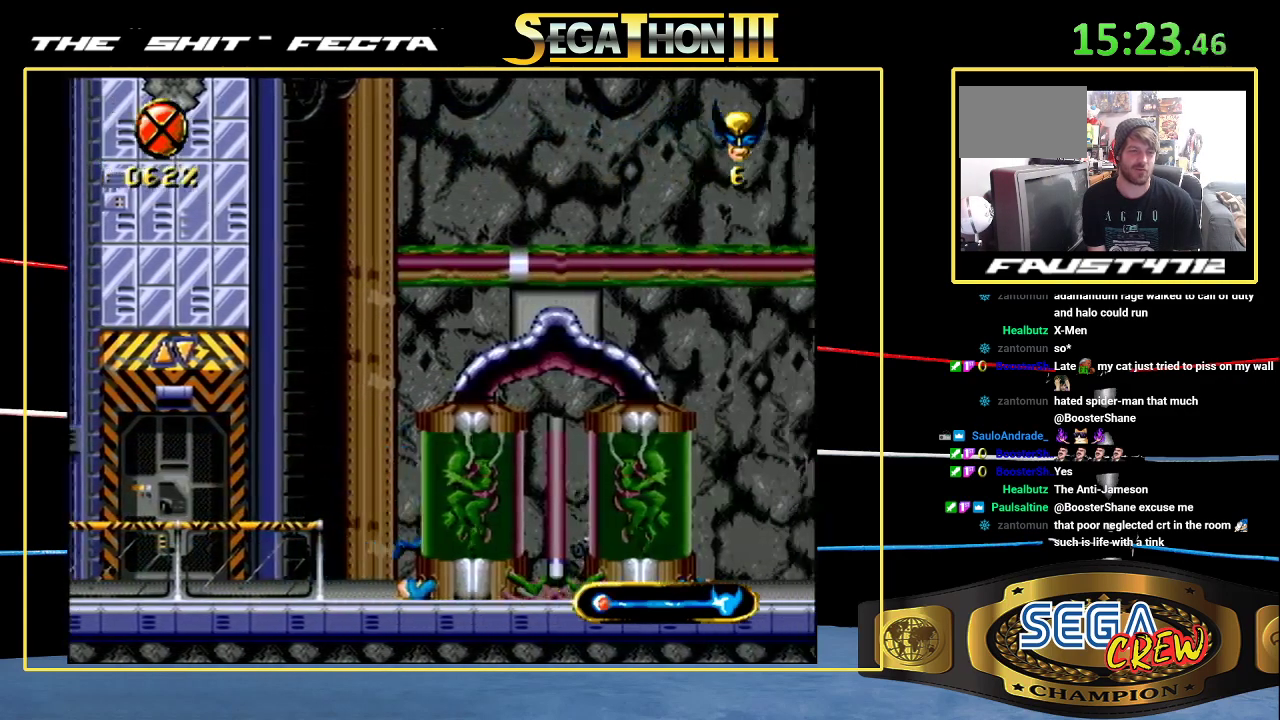
{"buttons": ["DPAD_RIGHT"], "events": []}
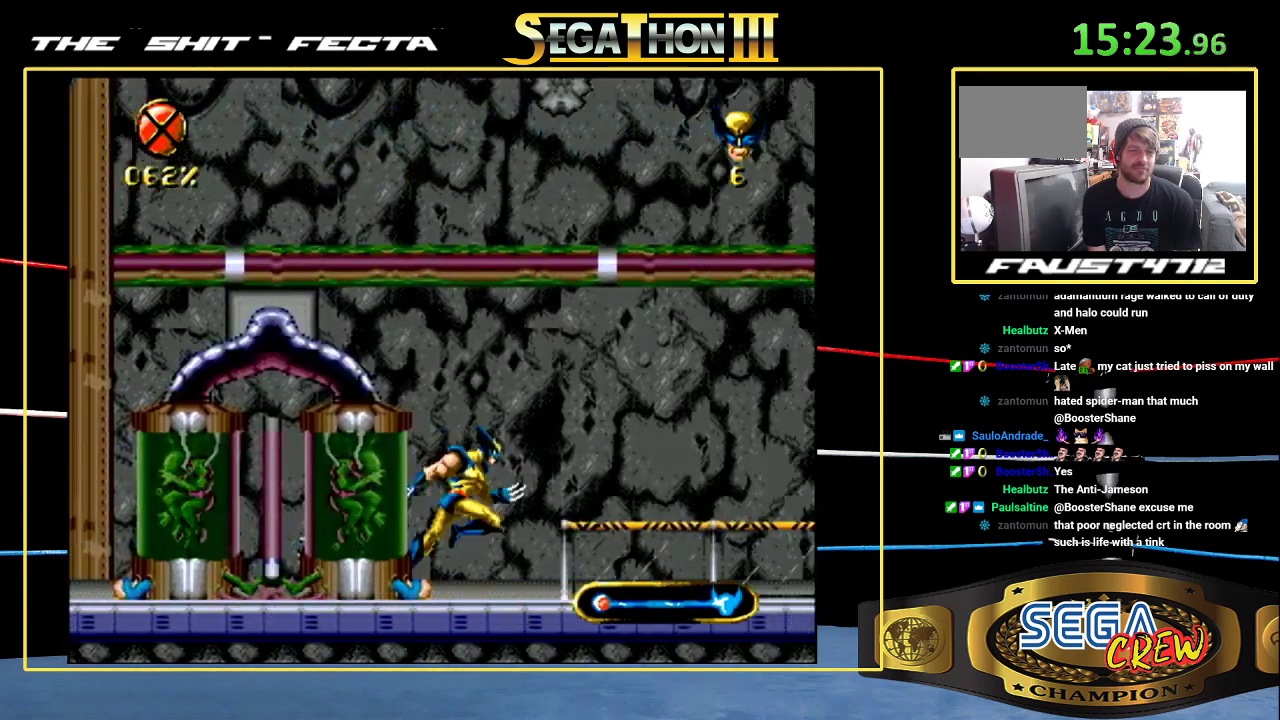
{"buttons": [], "events": [[183, "DPAD_RIGHT", "up"]]}
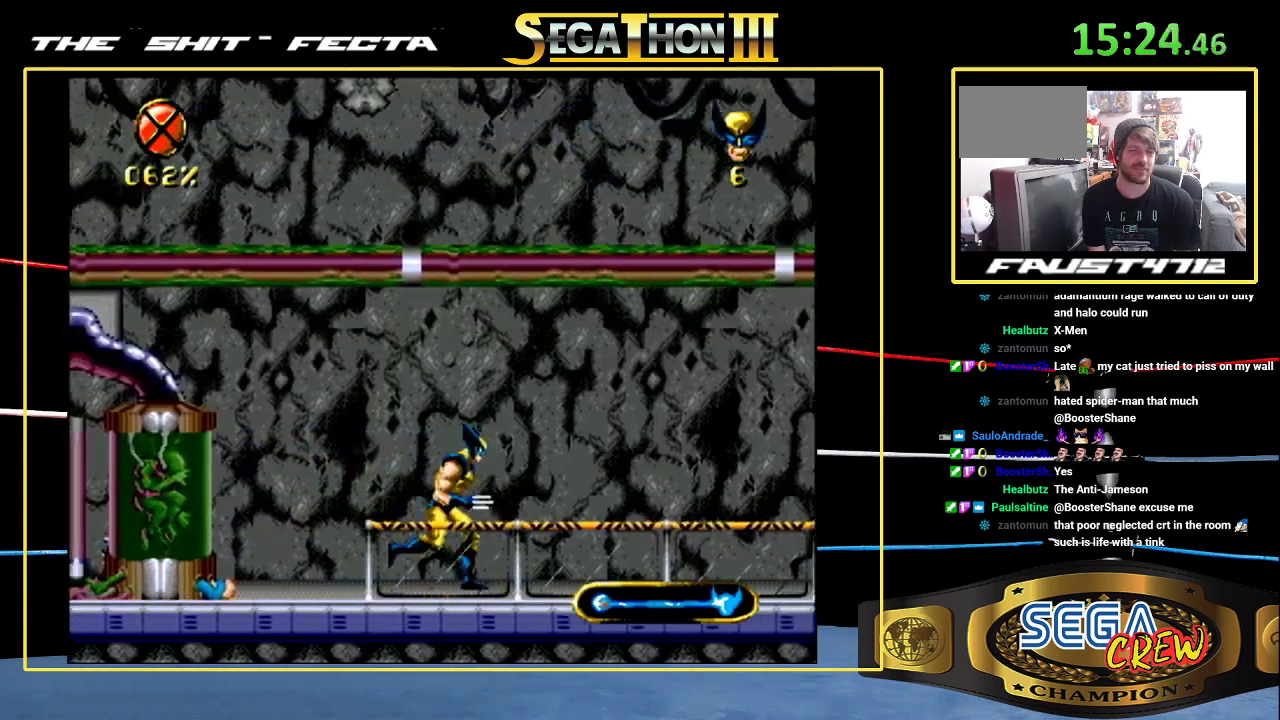
{"buttons": [], "events": []}
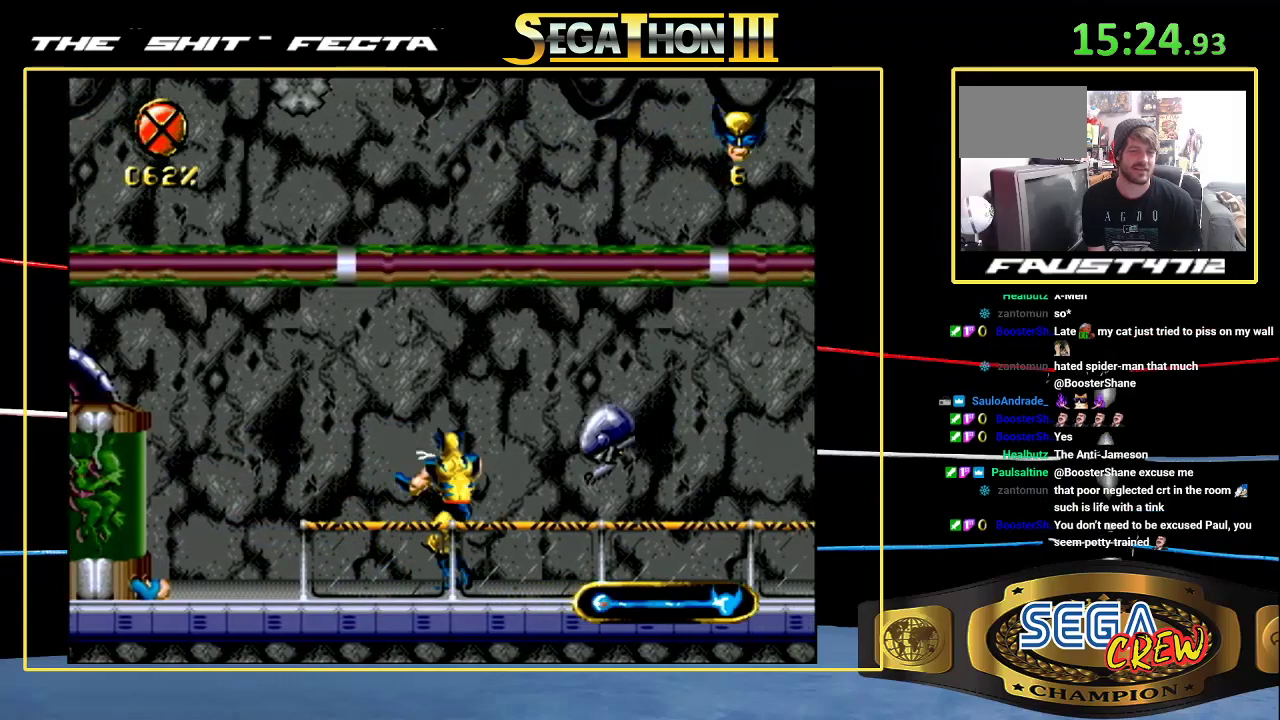
{"buttons": ["DPAD_RIGHT"], "events": [[133, "DPAD_UP", "down"], [333, "DPAD_UP", "up"], [483, "DPAD_RIGHT", "down"]]}
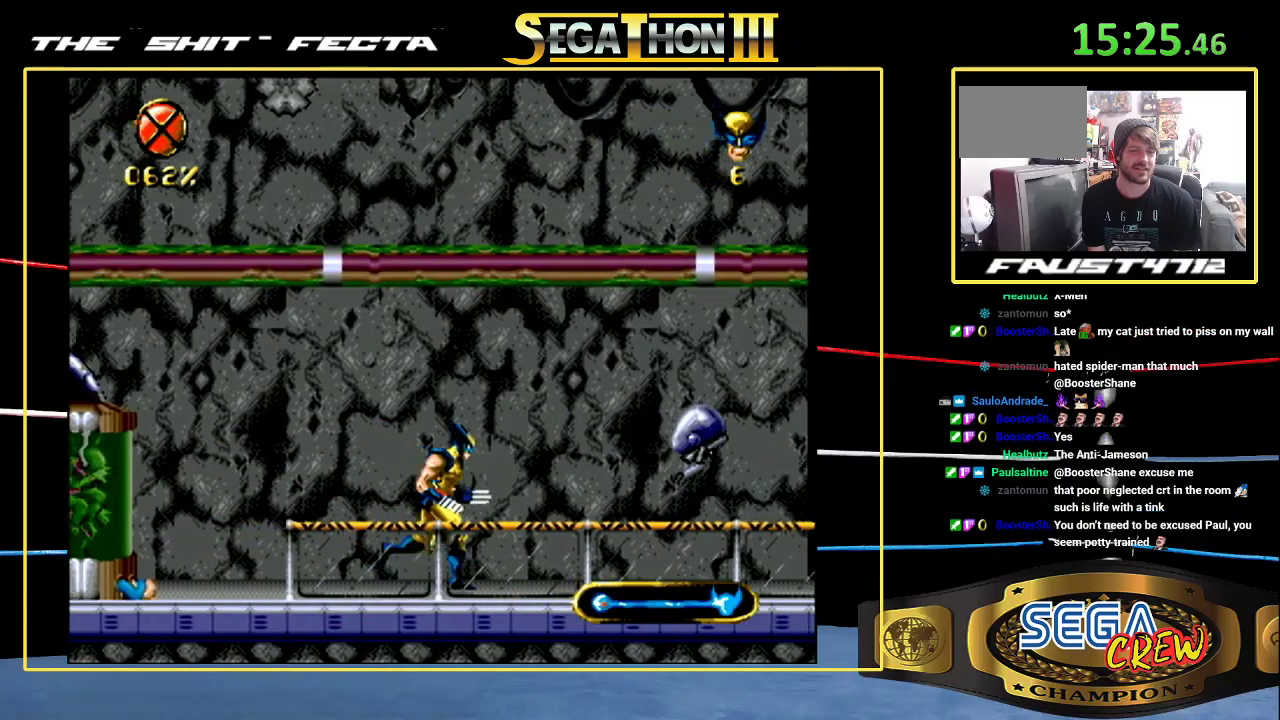
{"buttons": ["DPAD_UP"], "events": [[300, "DPAD_RIGHT", "up"], [500, "DPAD_UP", "down"]]}
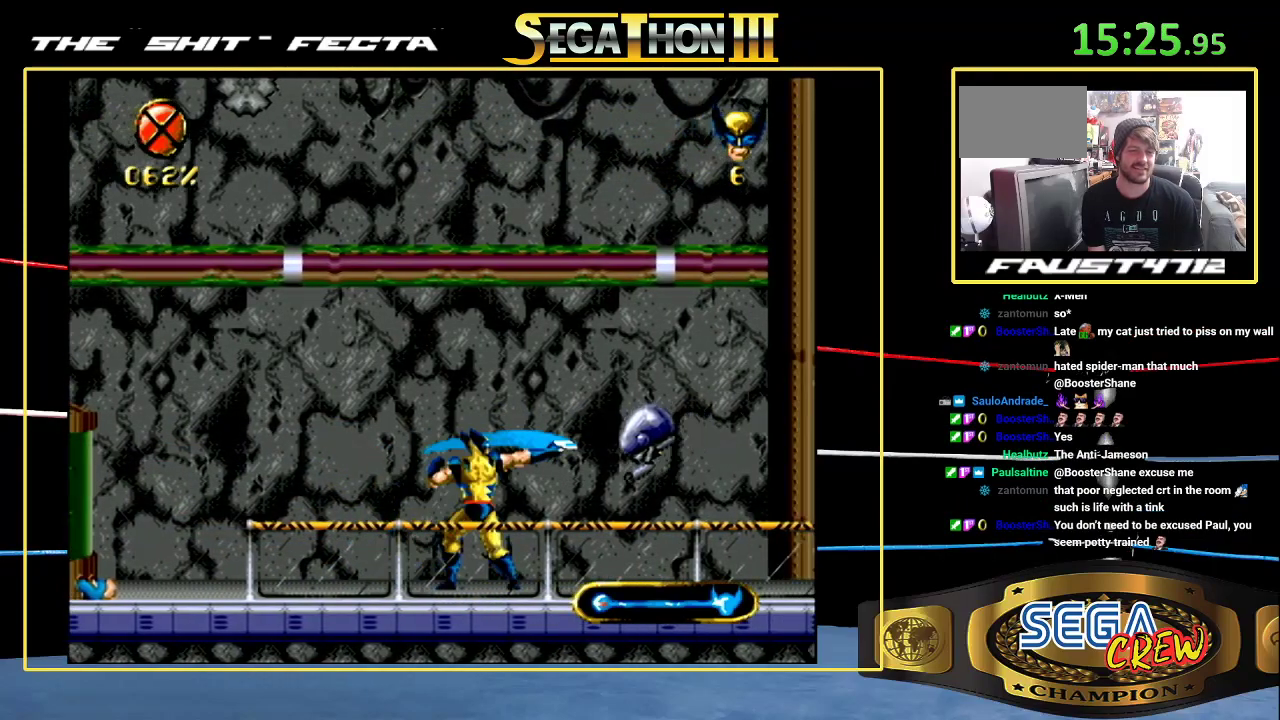
{"buttons": [], "events": [[117, "DPAD_UP", "up"]]}
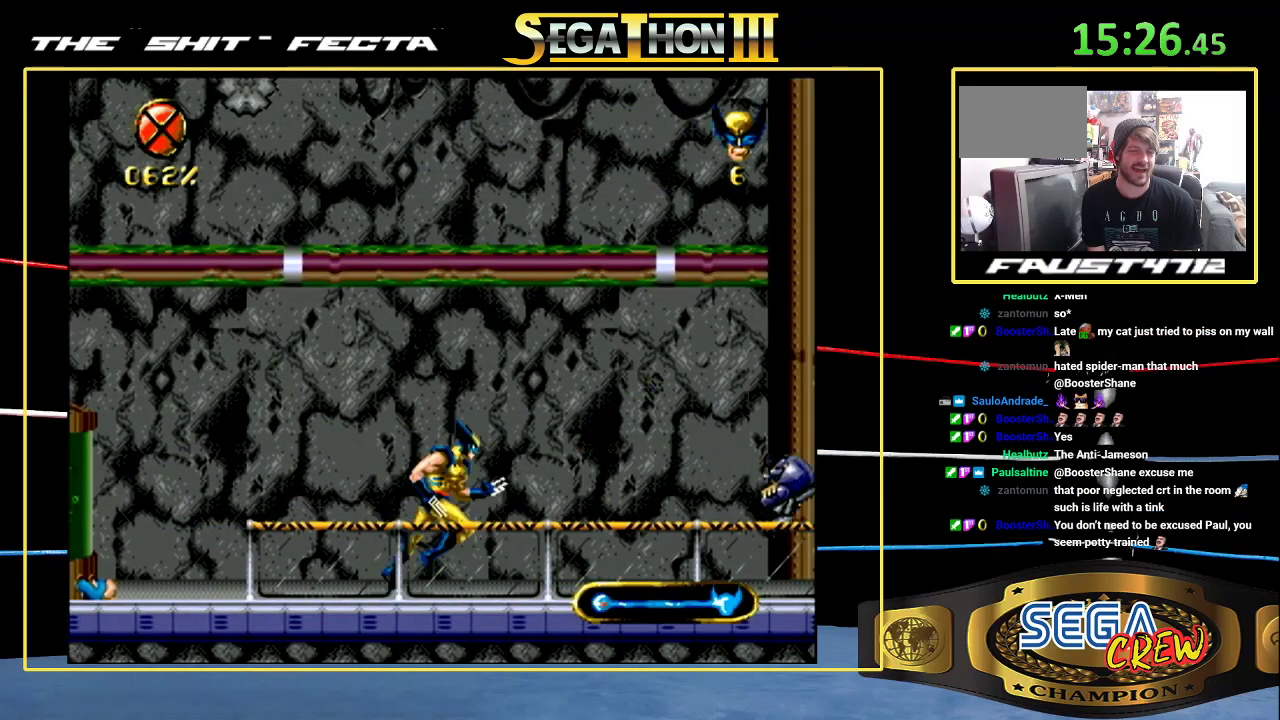
{"buttons": ["DPAD_RIGHT"], "events": [[250, "DPAD_RIGHT", "down"]]}
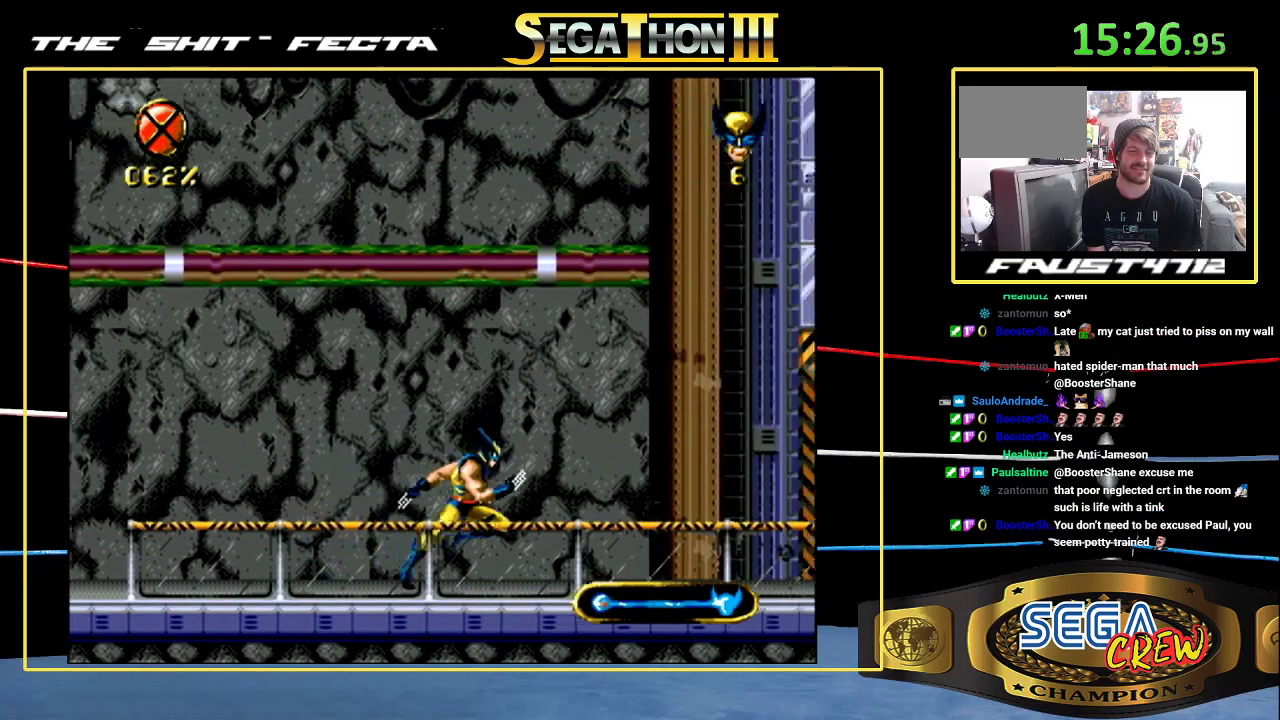
{"buttons": ["DPAD_RIGHT"], "events": []}
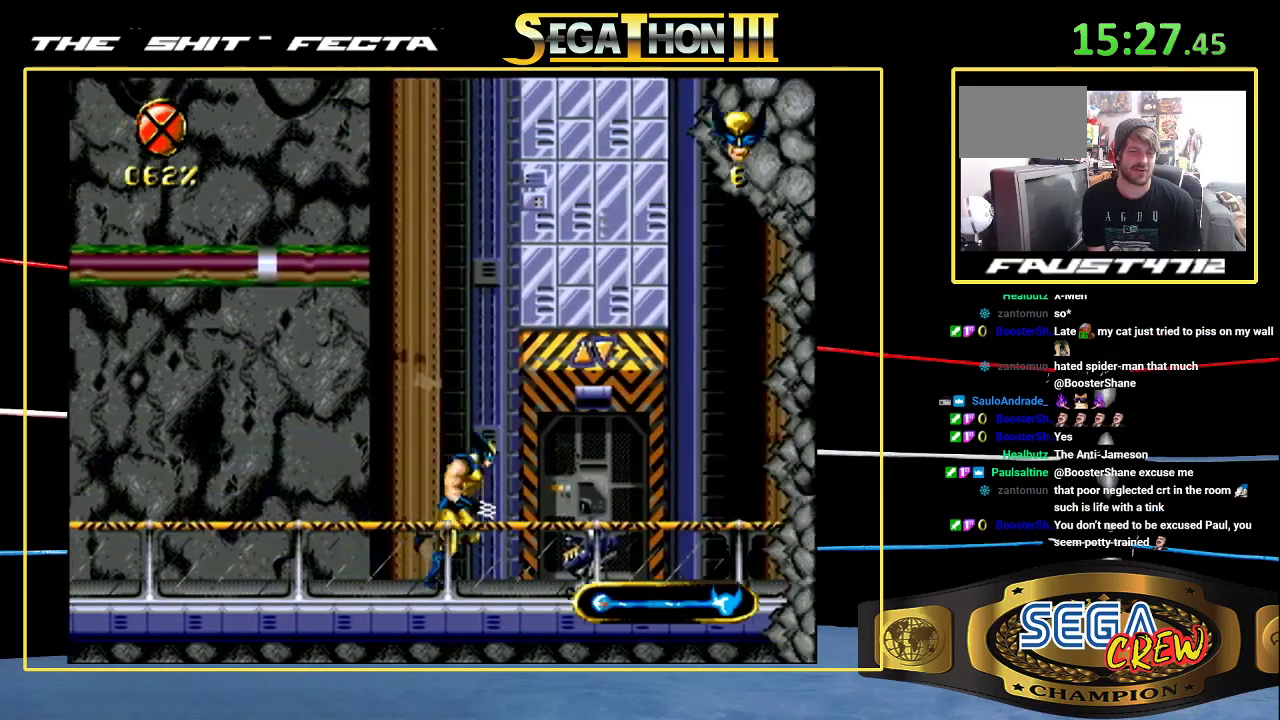
{"buttons": ["DPAD_UP"], "events": [[233, "DPAD_RIGHT", "up"], [383, "DPAD_UP", "down"]]}
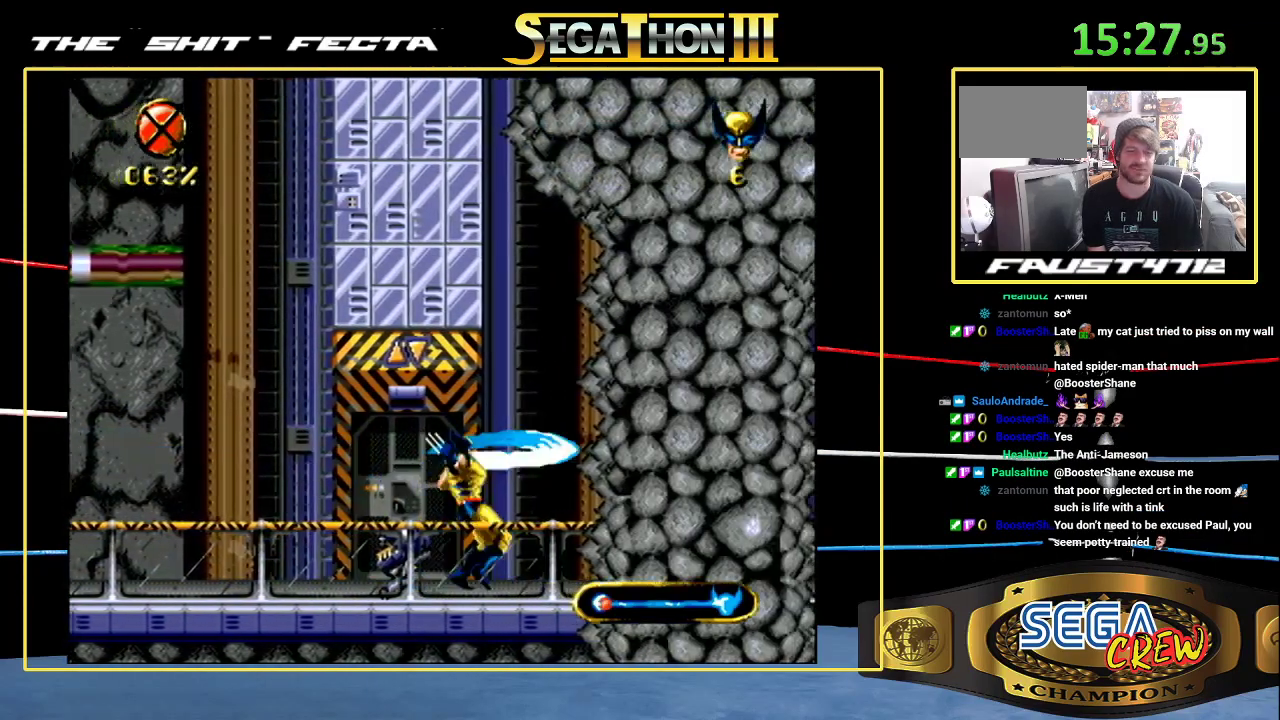
{"buttons": ["DPAD_LEFT"], "events": [[50, "DPAD_UP", "up"], [100, "DPAD_UP", "down"], [250, "DPAD_UP", "up"], [500, "DPAD_LEFT", "down"]]}
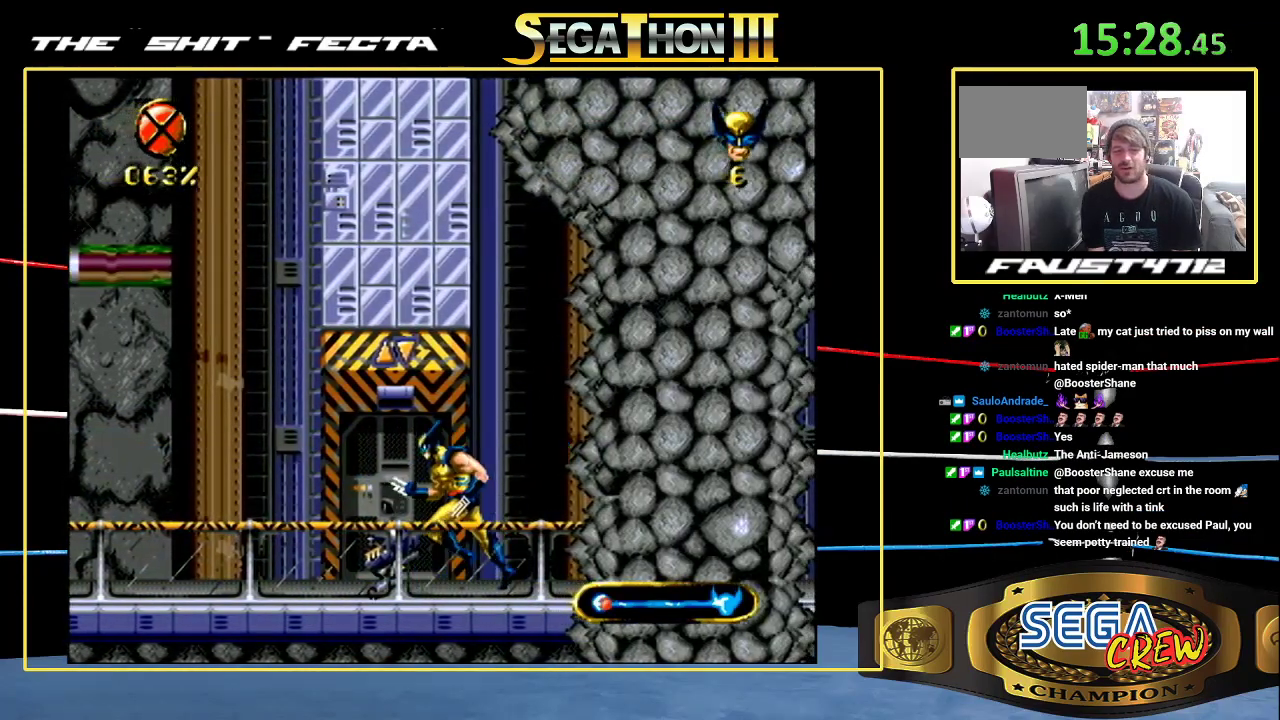
{"buttons": [], "events": [[500, "DPAD_LEFT", "up"]]}
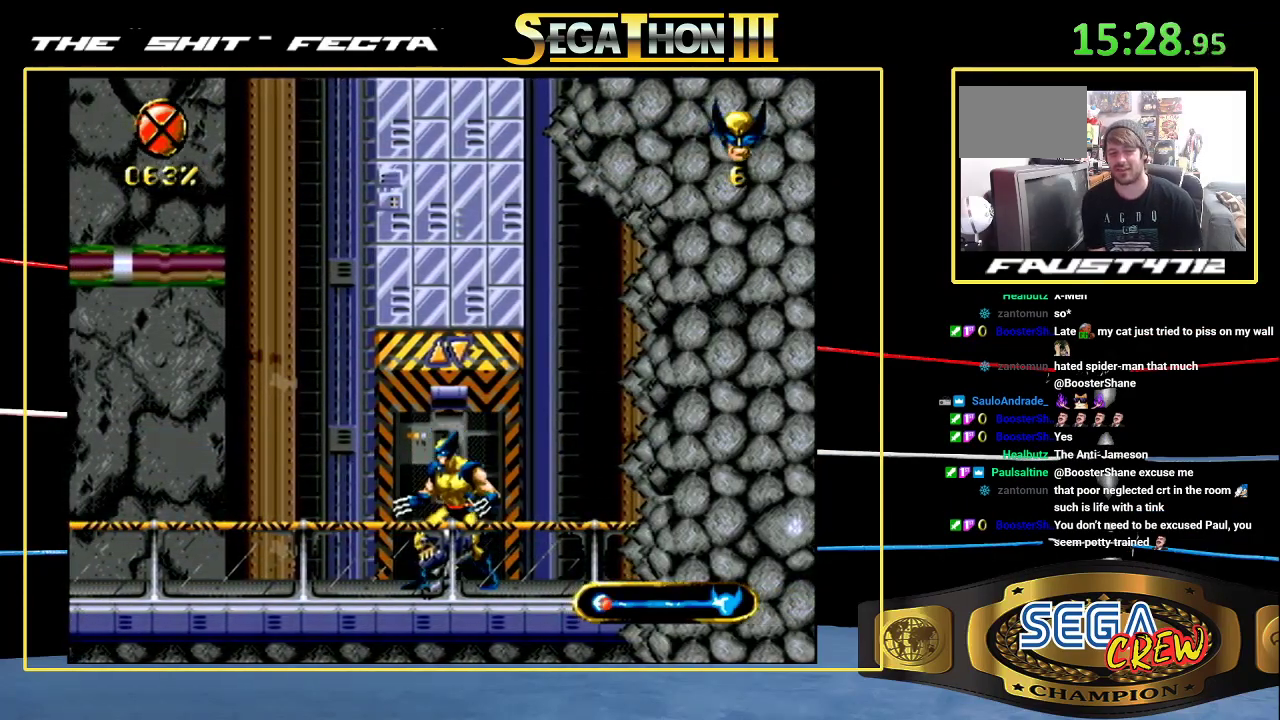
{"buttons": [], "events": [[83, "DPAD_UP", "down"], [283, "DPAD_UP", "up"]]}
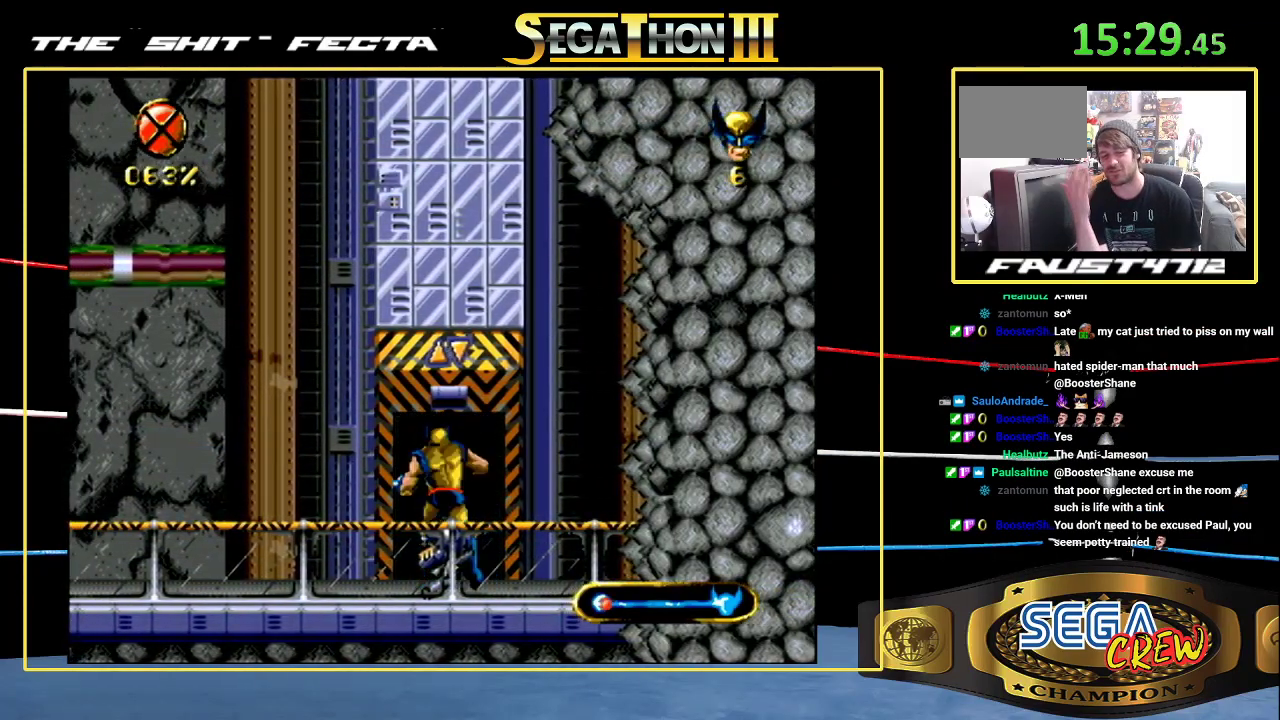
{"buttons": [], "events": []}
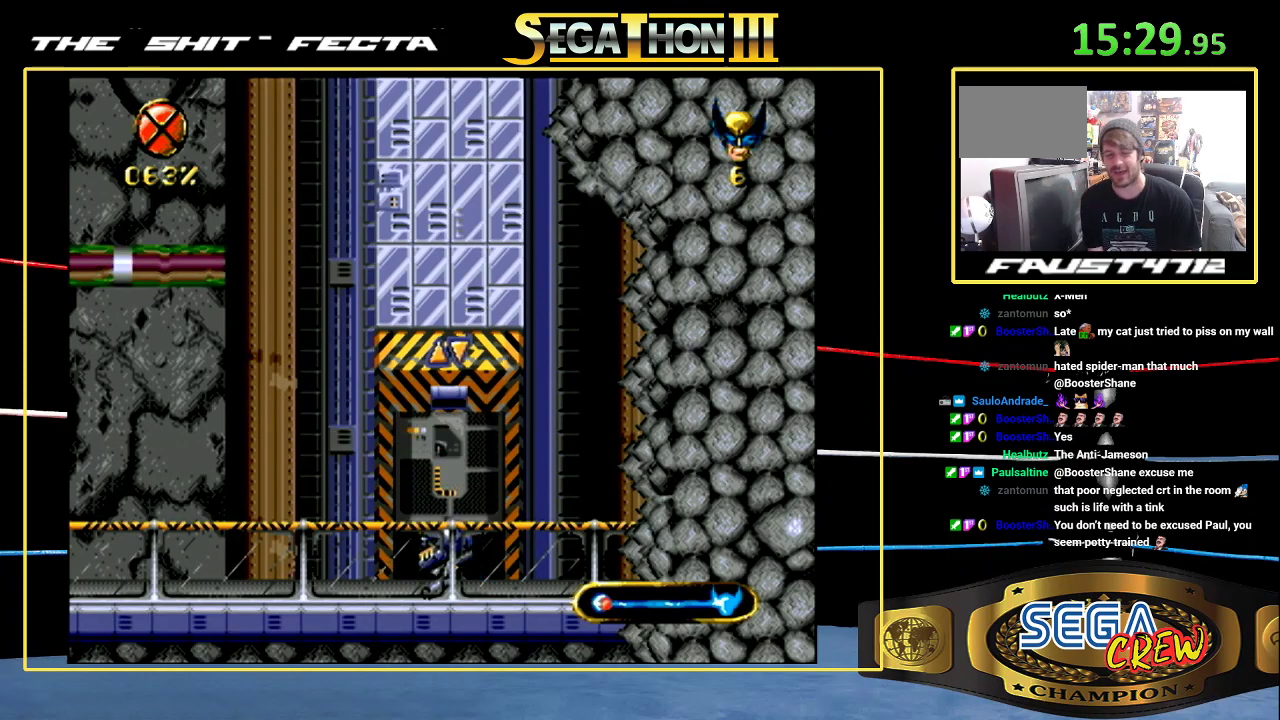
{"buttons": [], "events": []}
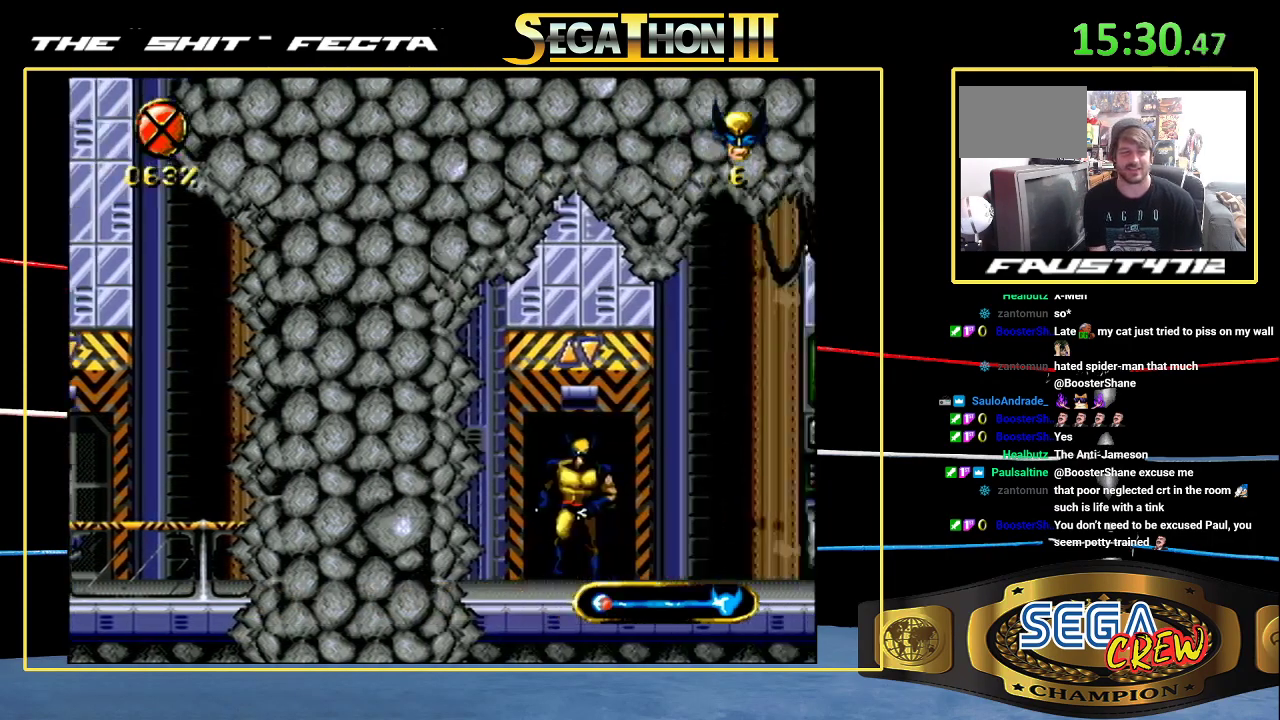
{"buttons": [], "events": []}
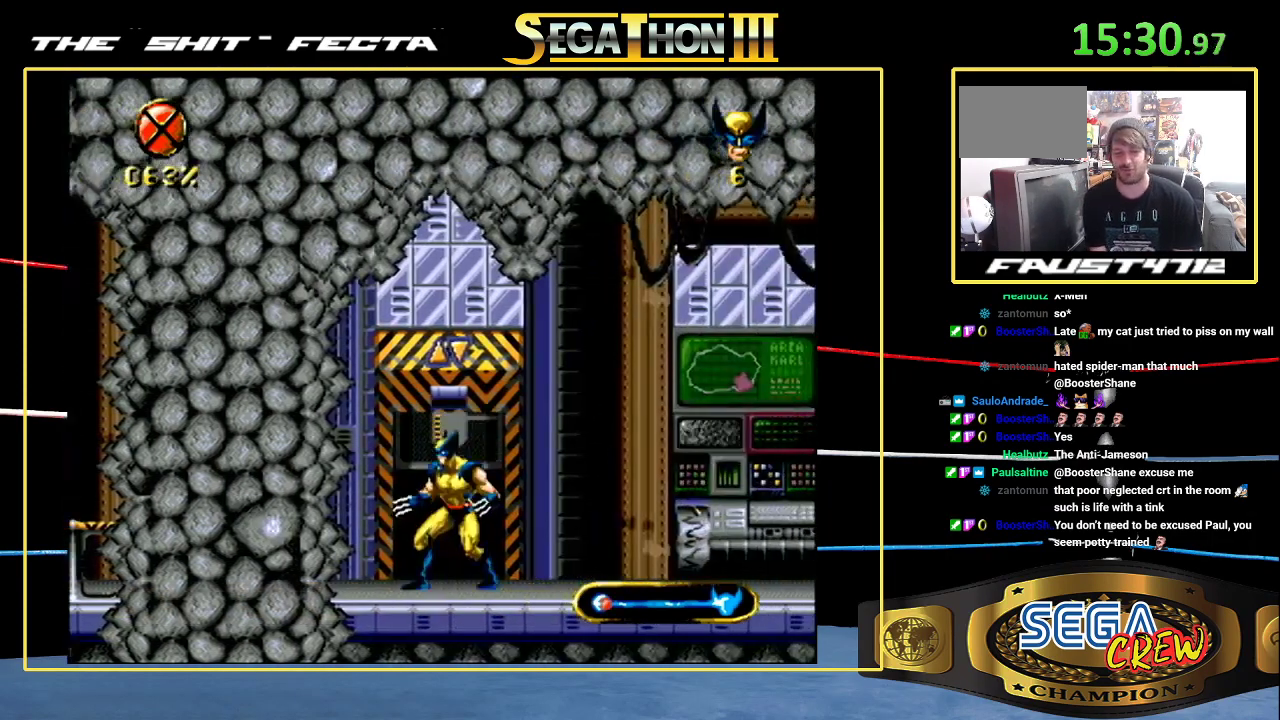
{"buttons": ["DPAD_RIGHT"], "events": [[333, "DPAD_RIGHT", "down"]]}